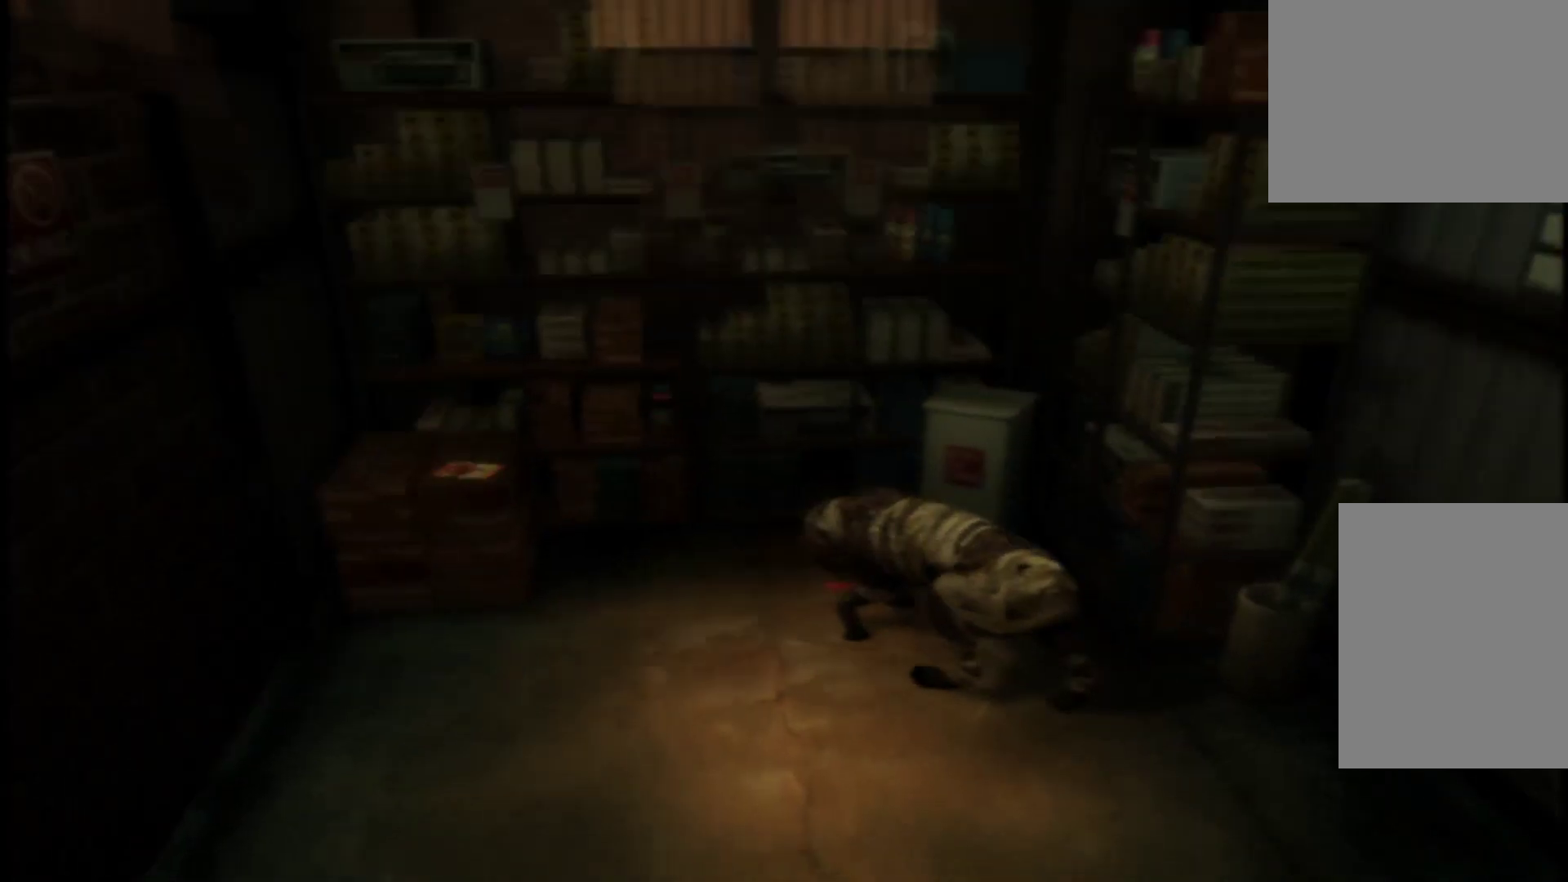
Gameplay with a controller (Xbox layout); each line is a JSON object with the inputs held at the frame after it. "button_events" lists button changes between this image and that frame as [ms after this image, input, new state], when the widget could be followed in between (sticks are given only as held states). Not read: L3 R3.
{"buttons": [], "left_stick": "center", "right_stick": "center", "button_events": []}
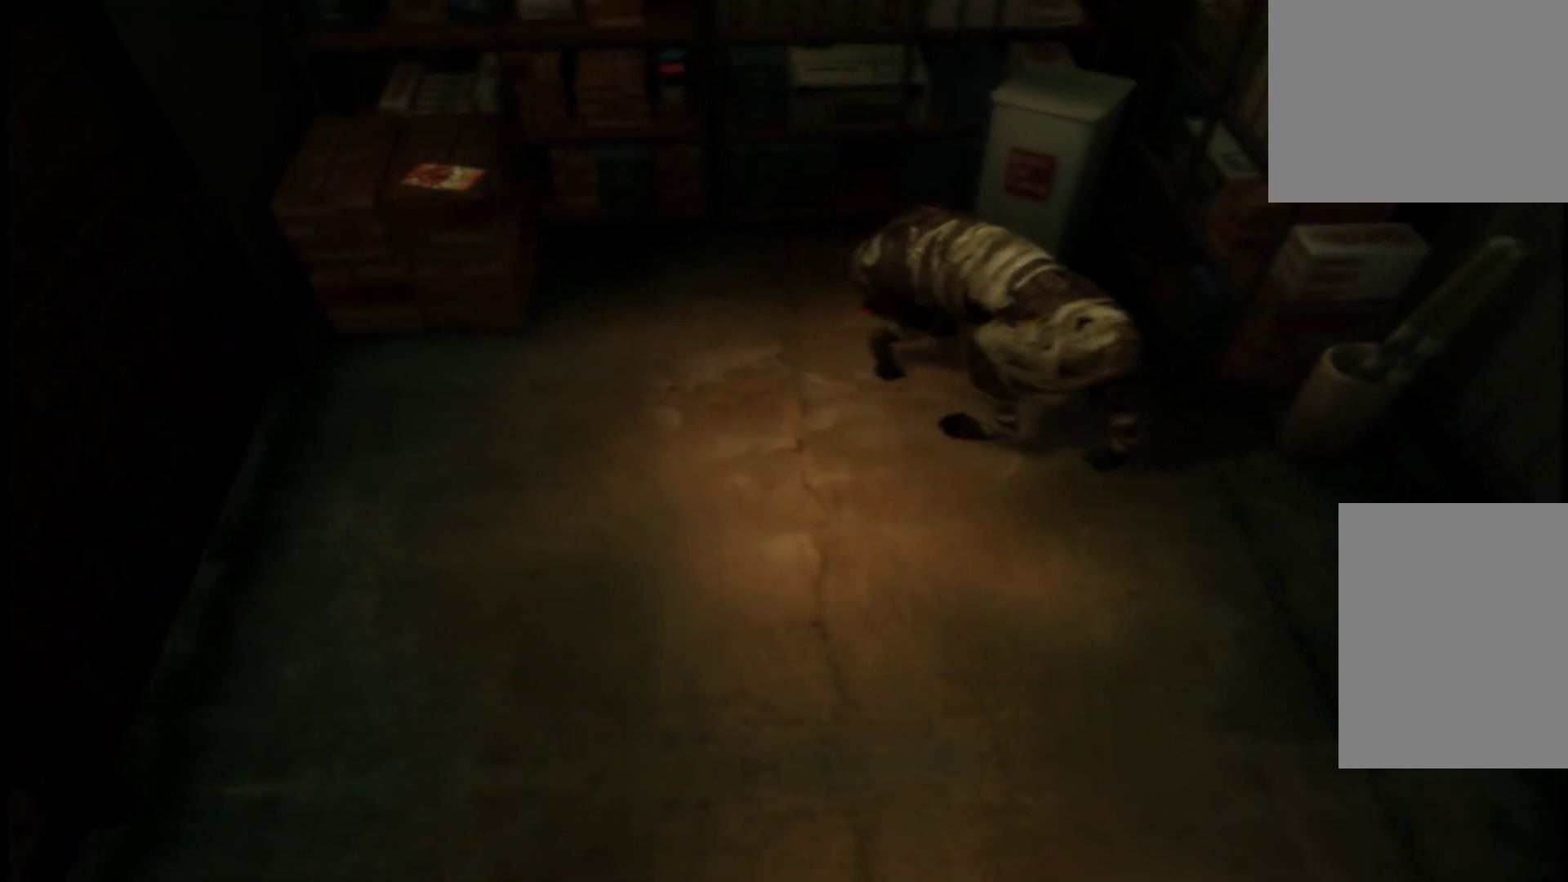
{"buttons": [], "left_stick": "center", "right_stick": "down", "button_events": []}
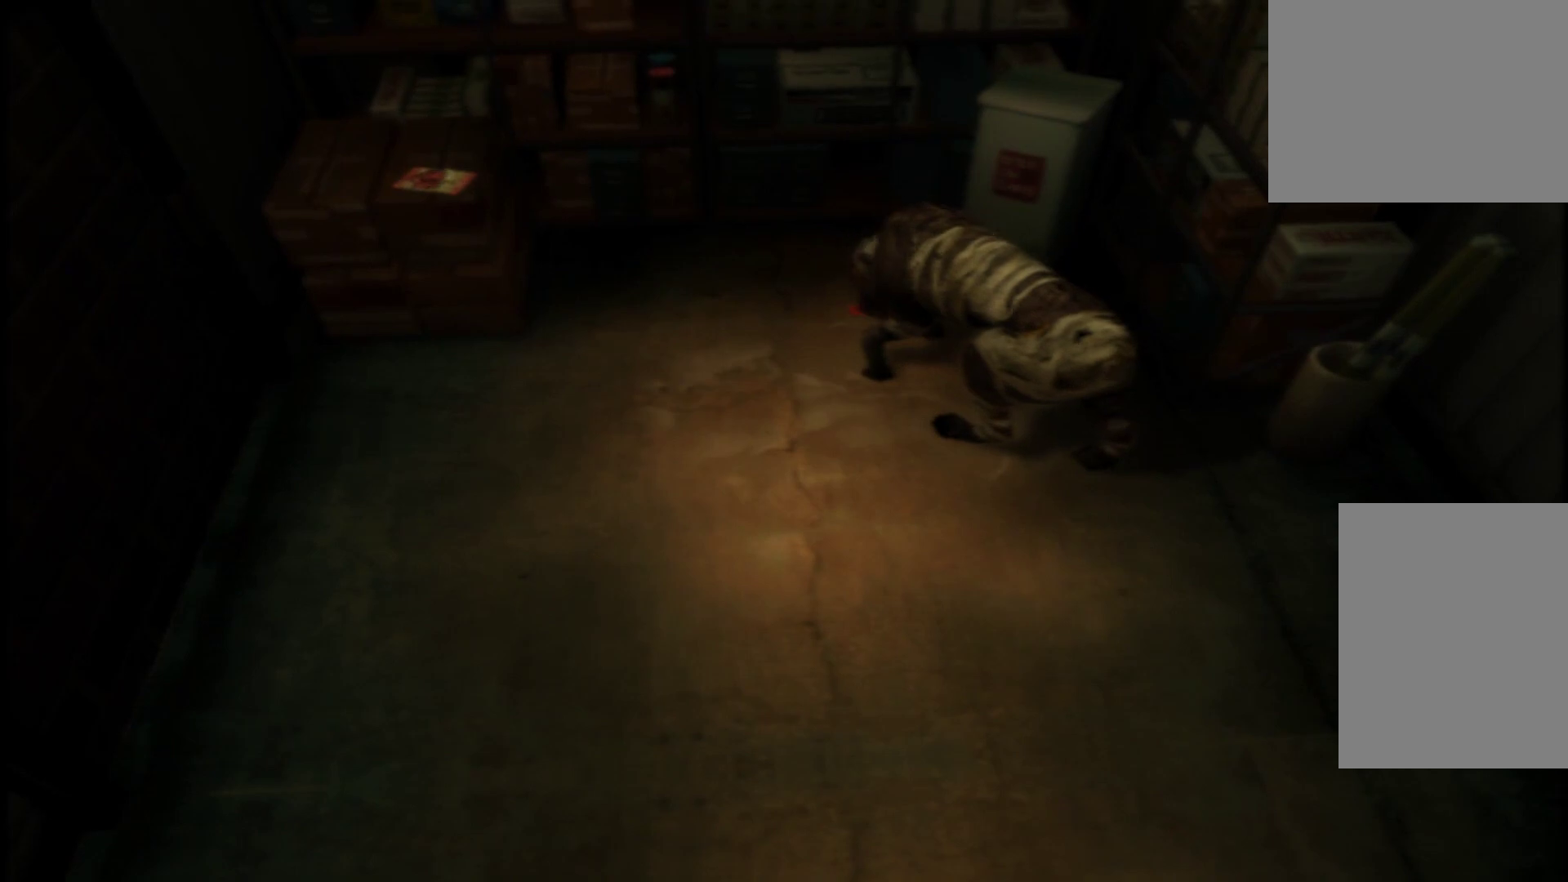
{"buttons": [], "left_stick": "center", "right_stick": "center", "button_events": [[250, "A", "down"], [500, "A", "up"]]}
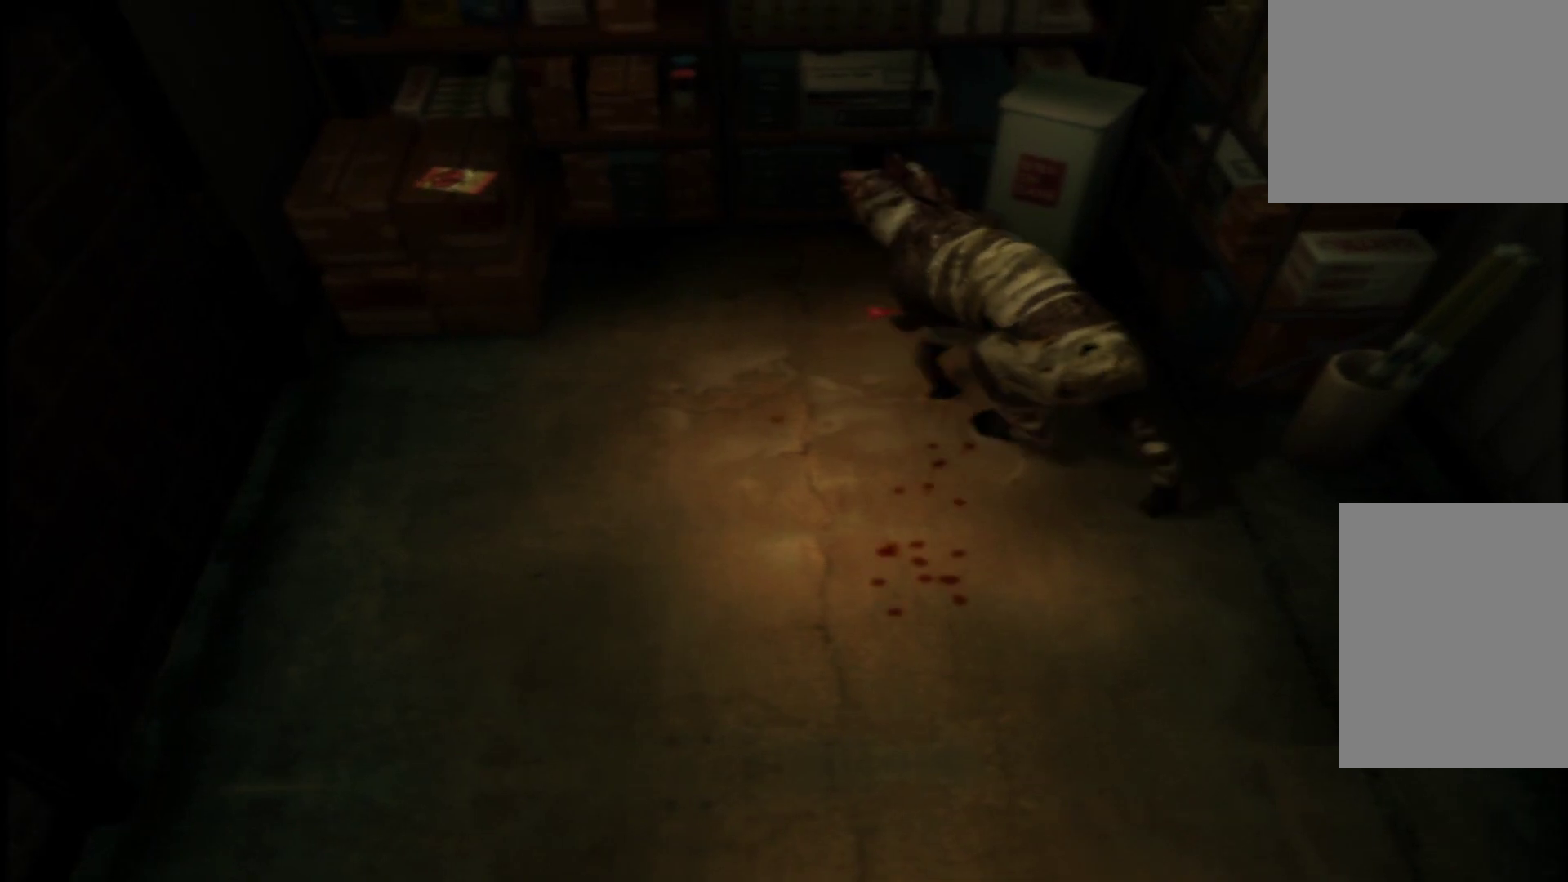
{"buttons": ["A"], "left_stick": "center", "right_stick": "center", "button_events": [[234, "A", "down"], [367, "A", "up"], [484, "A", "down"]]}
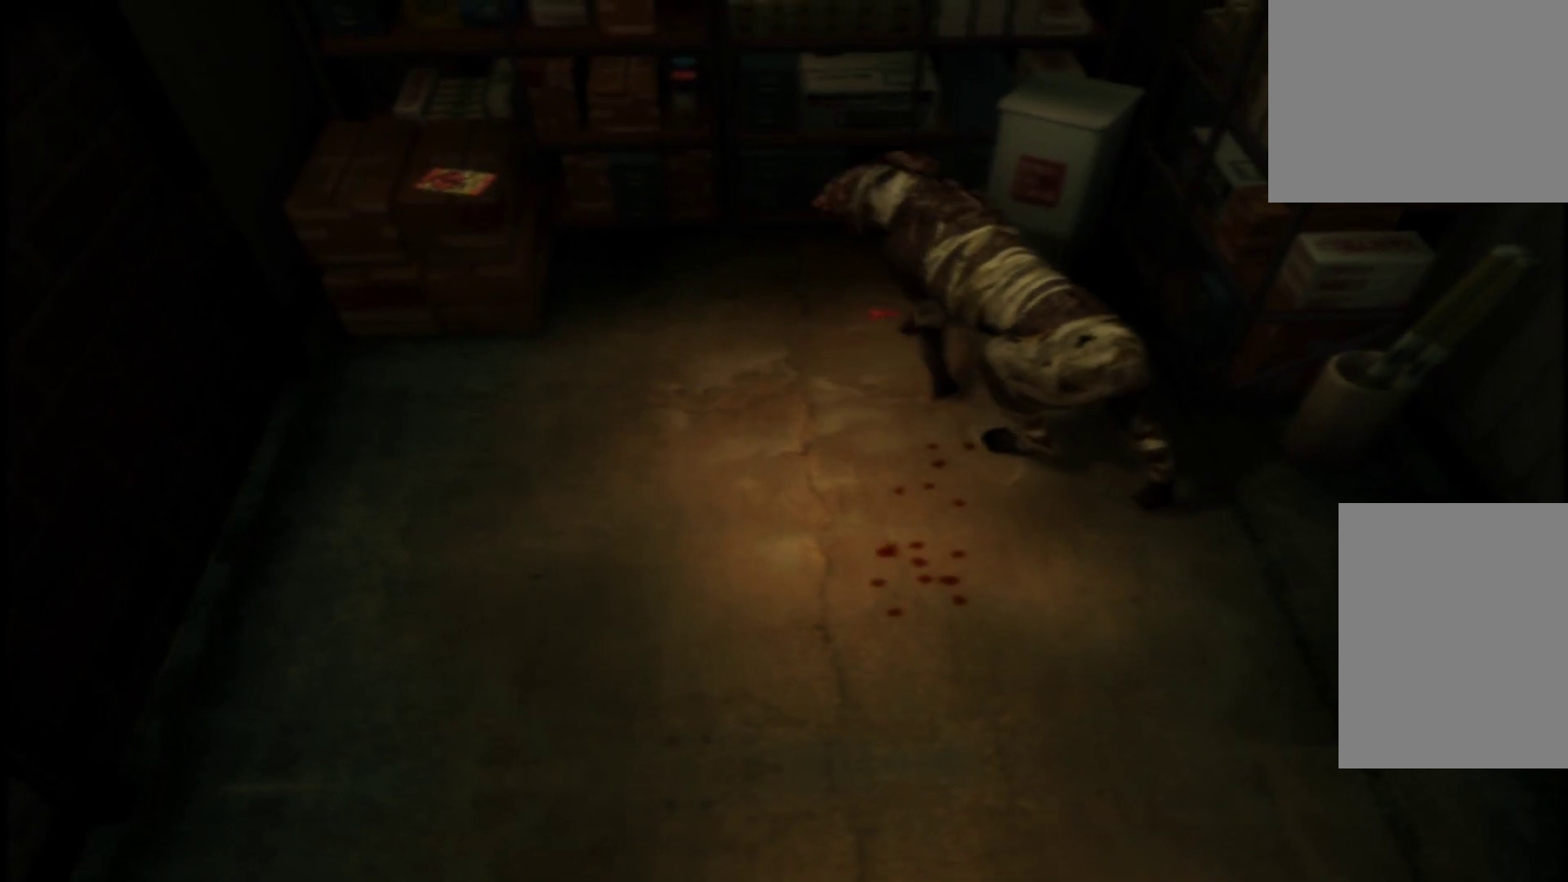
{"buttons": ["A"], "left_stick": "center", "right_stick": "center", "button_events": [[50, "A", "up"], [117, "A", "down"], [233, "A", "up"], [300, "A", "down"], [434, "A", "up"], [484, "A", "down"]]}
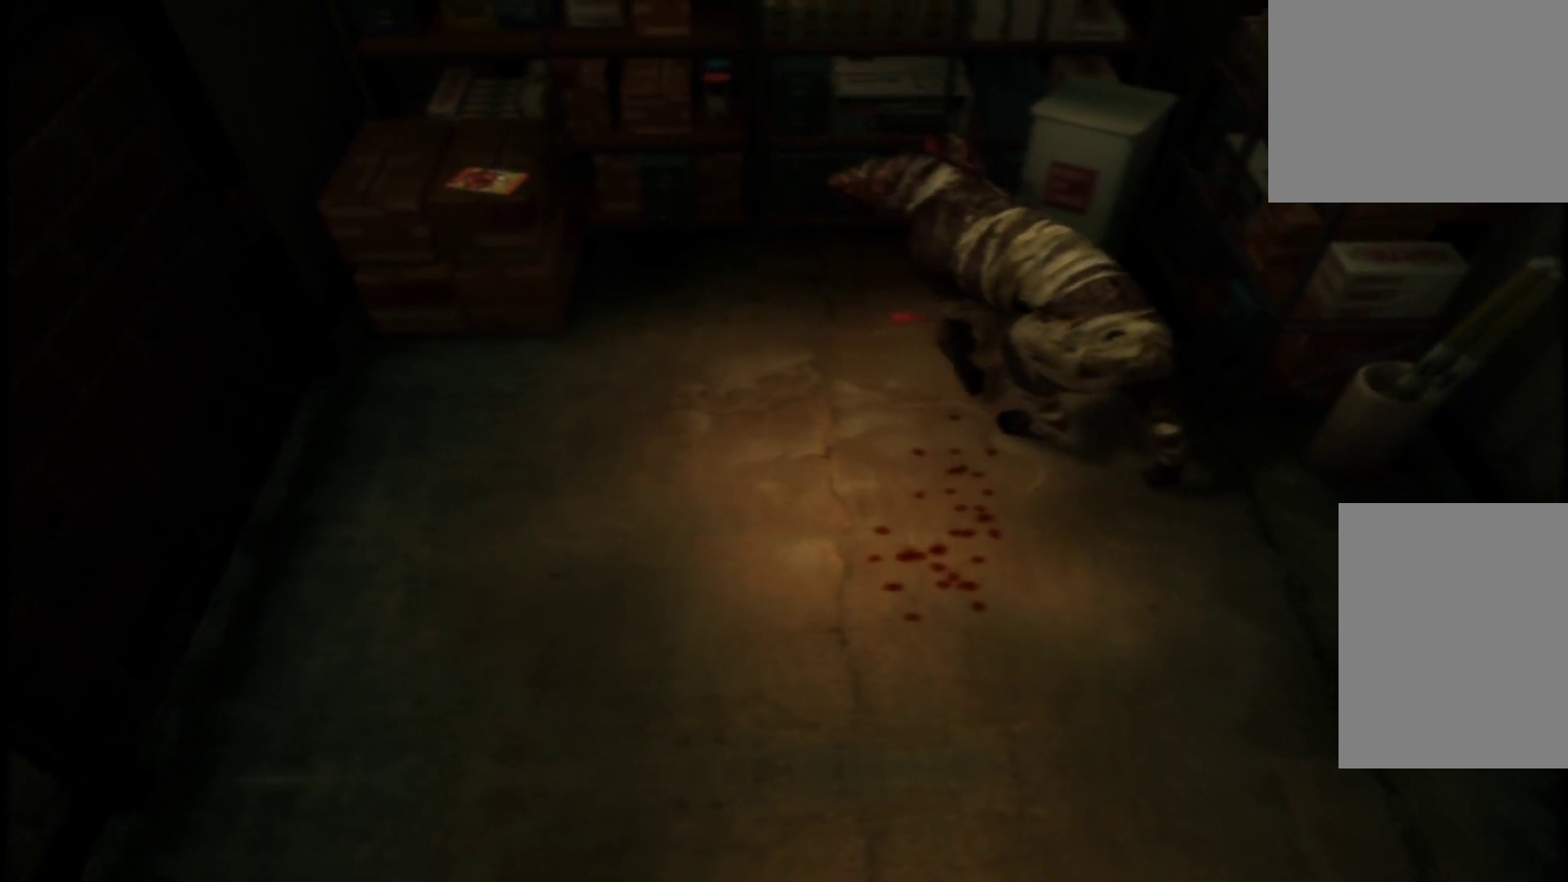
{"buttons": ["A"], "left_stick": "center", "right_stick": "center", "button_events": [[117, "A", "up"], [184, "A", "down"], [301, "A", "up"], [367, "A", "down"]]}
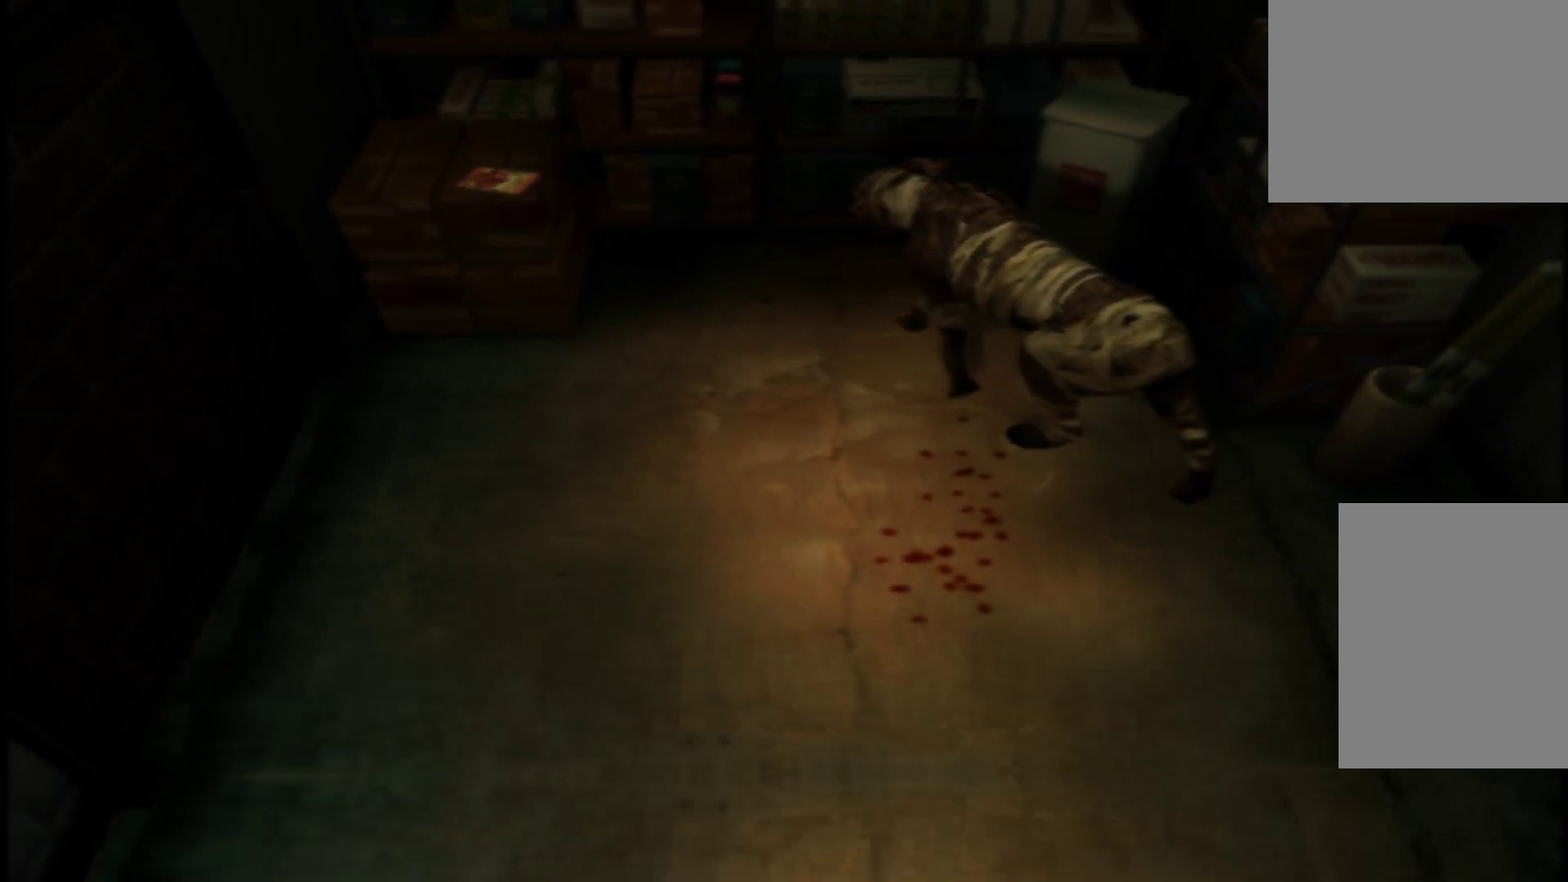
{"buttons": [], "left_stick": "center", "right_stick": "center", "button_events": [[16, "A", "up"], [167, "A", "down"], [250, "A", "up"], [333, "A", "down"], [484, "A", "up"]]}
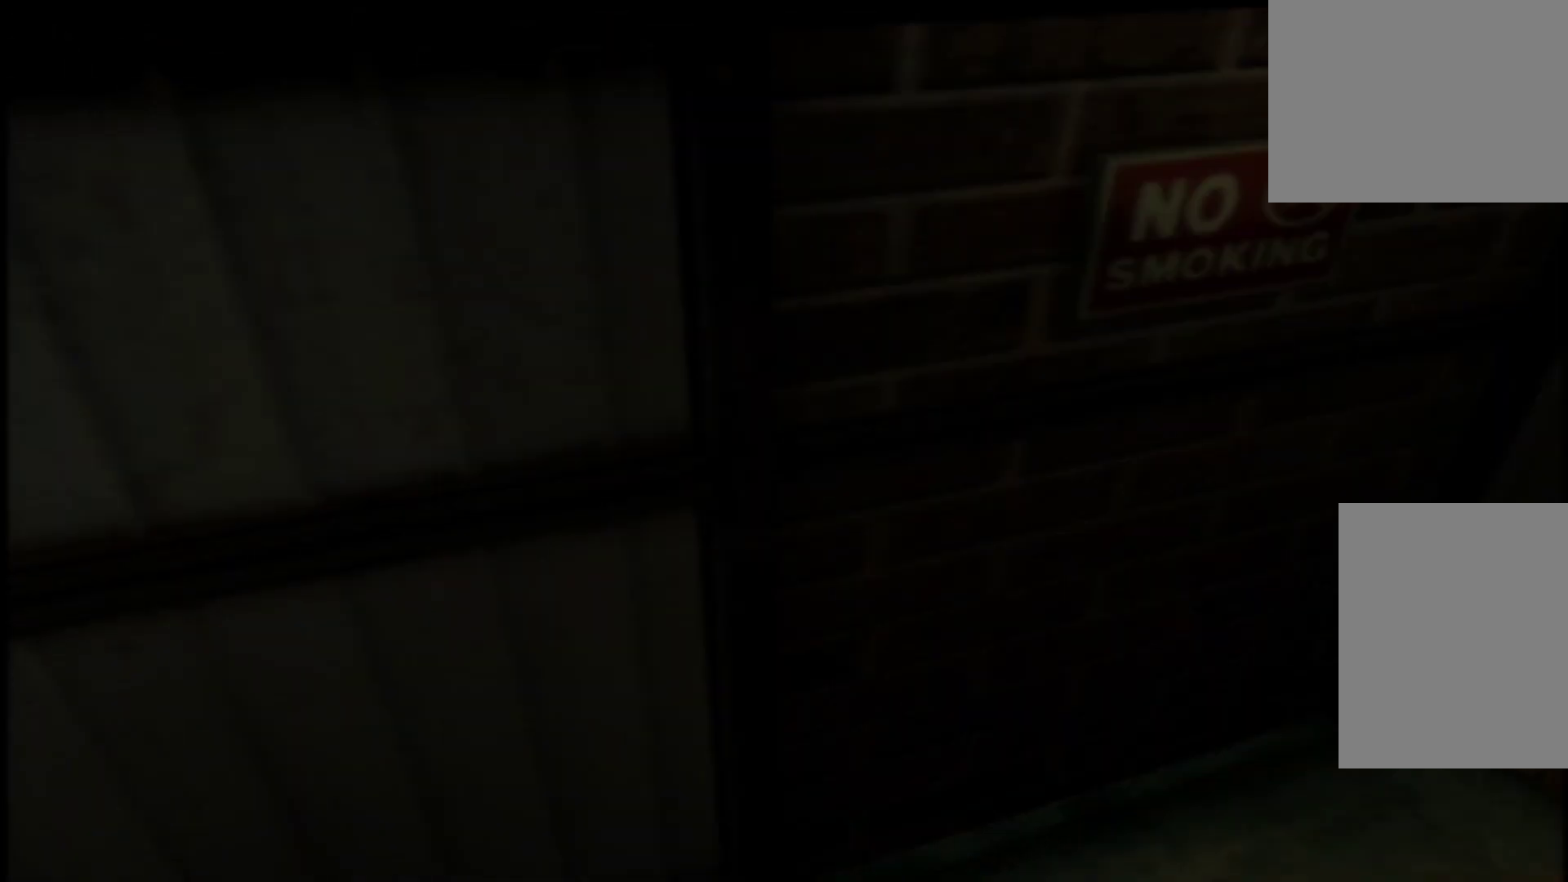
{"buttons": ["A"], "left_stick": "center", "right_stick": "center", "button_events": [[67, "A", "down"], [134, "A", "up"], [217, "A", "down"], [367, "A", "up"], [451, "A", "down"]]}
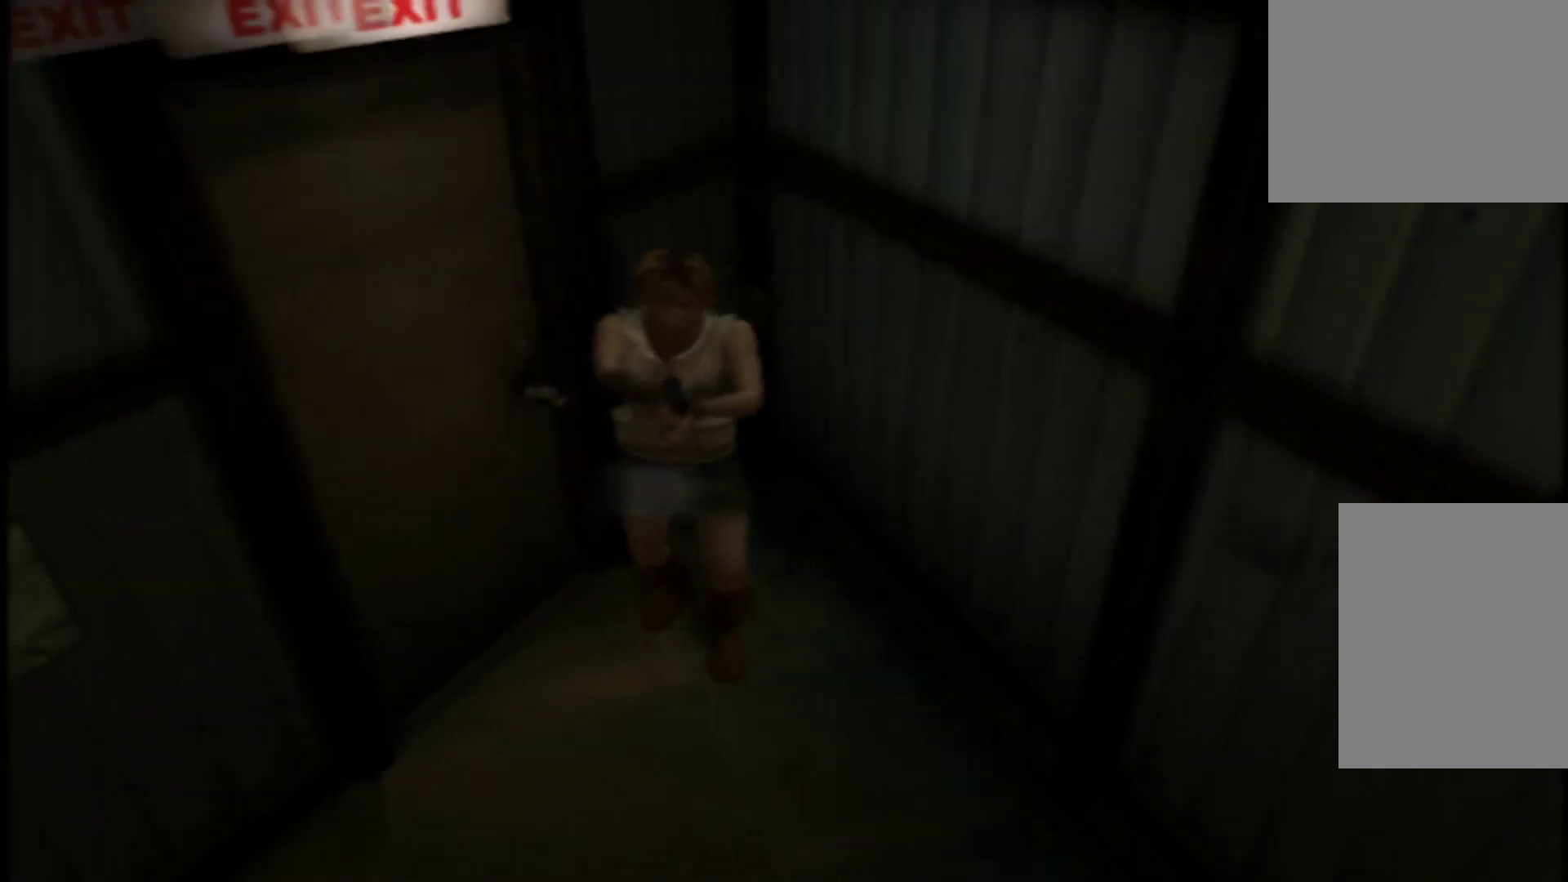
{"buttons": [], "left_stick": "center", "right_stick": "center", "button_events": [[33, "A", "up"], [100, "A", "down"], [267, "A", "up"], [333, "A", "down"], [417, "A", "up"]]}
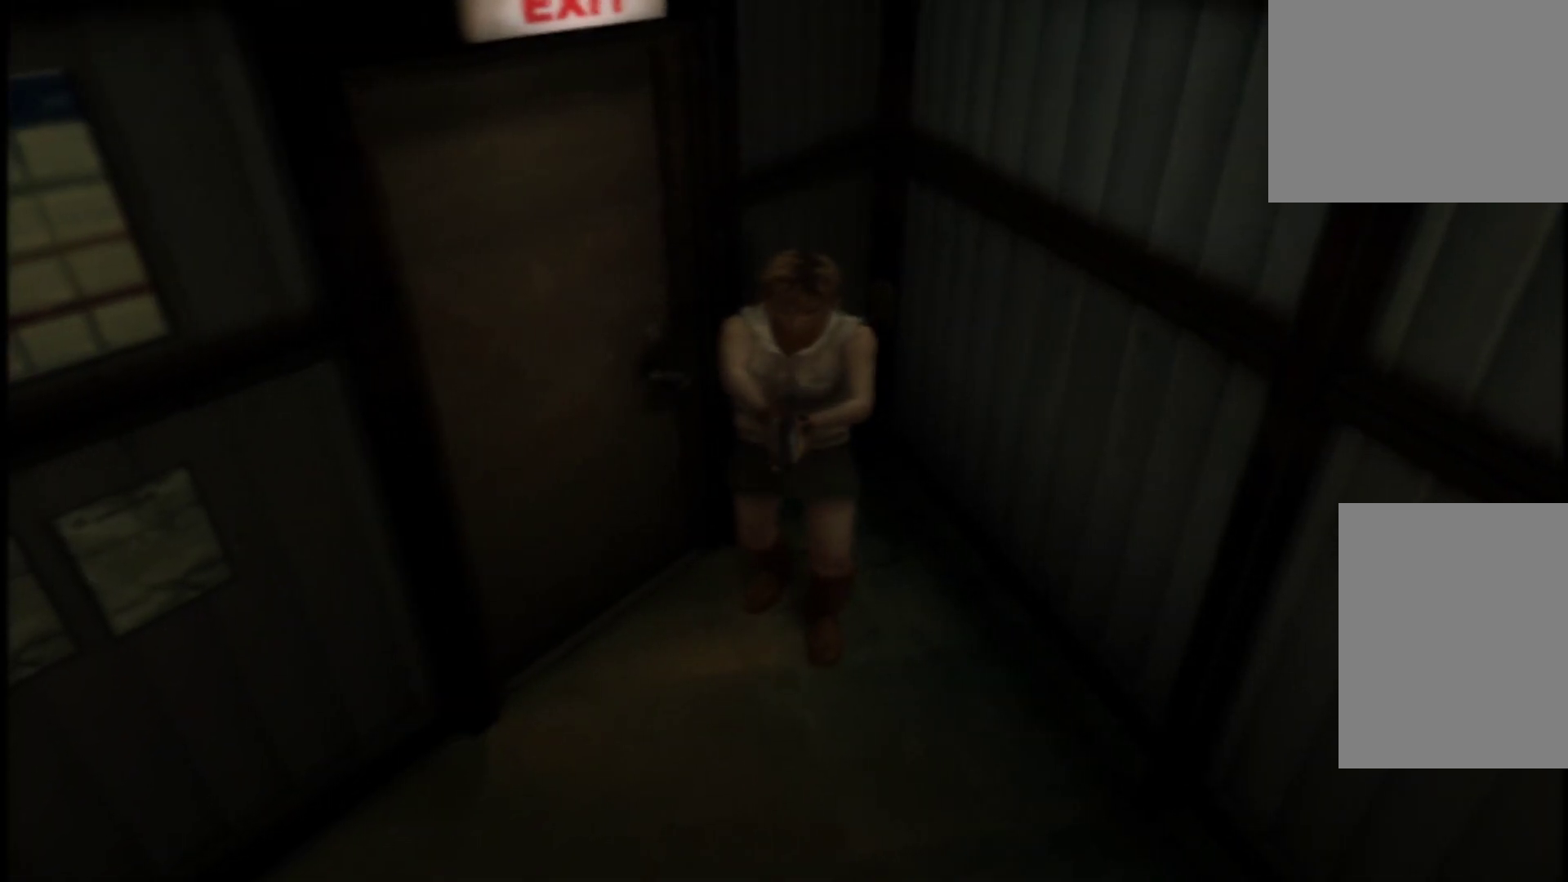
{"buttons": [], "left_stick": "center", "right_stick": "center", "button_events": [[84, "A", "down"], [150, "A", "up"]]}
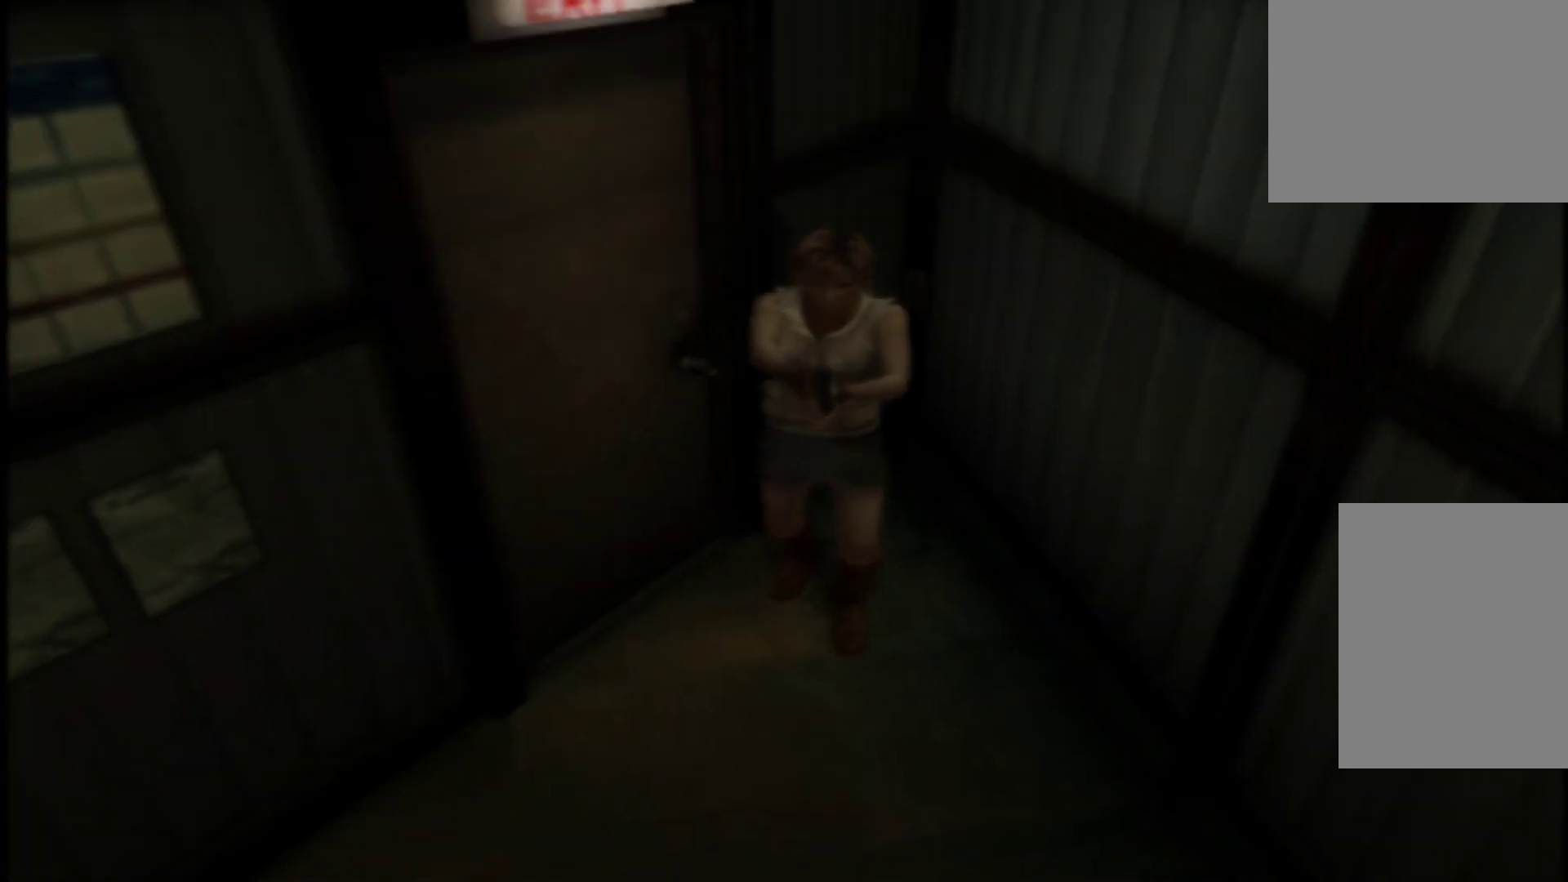
{"buttons": ["A"], "left_stick": "center", "right_stick": "center", "button_events": [[317, "A", "down"], [450, "A", "up"], [500, "A", "down"]]}
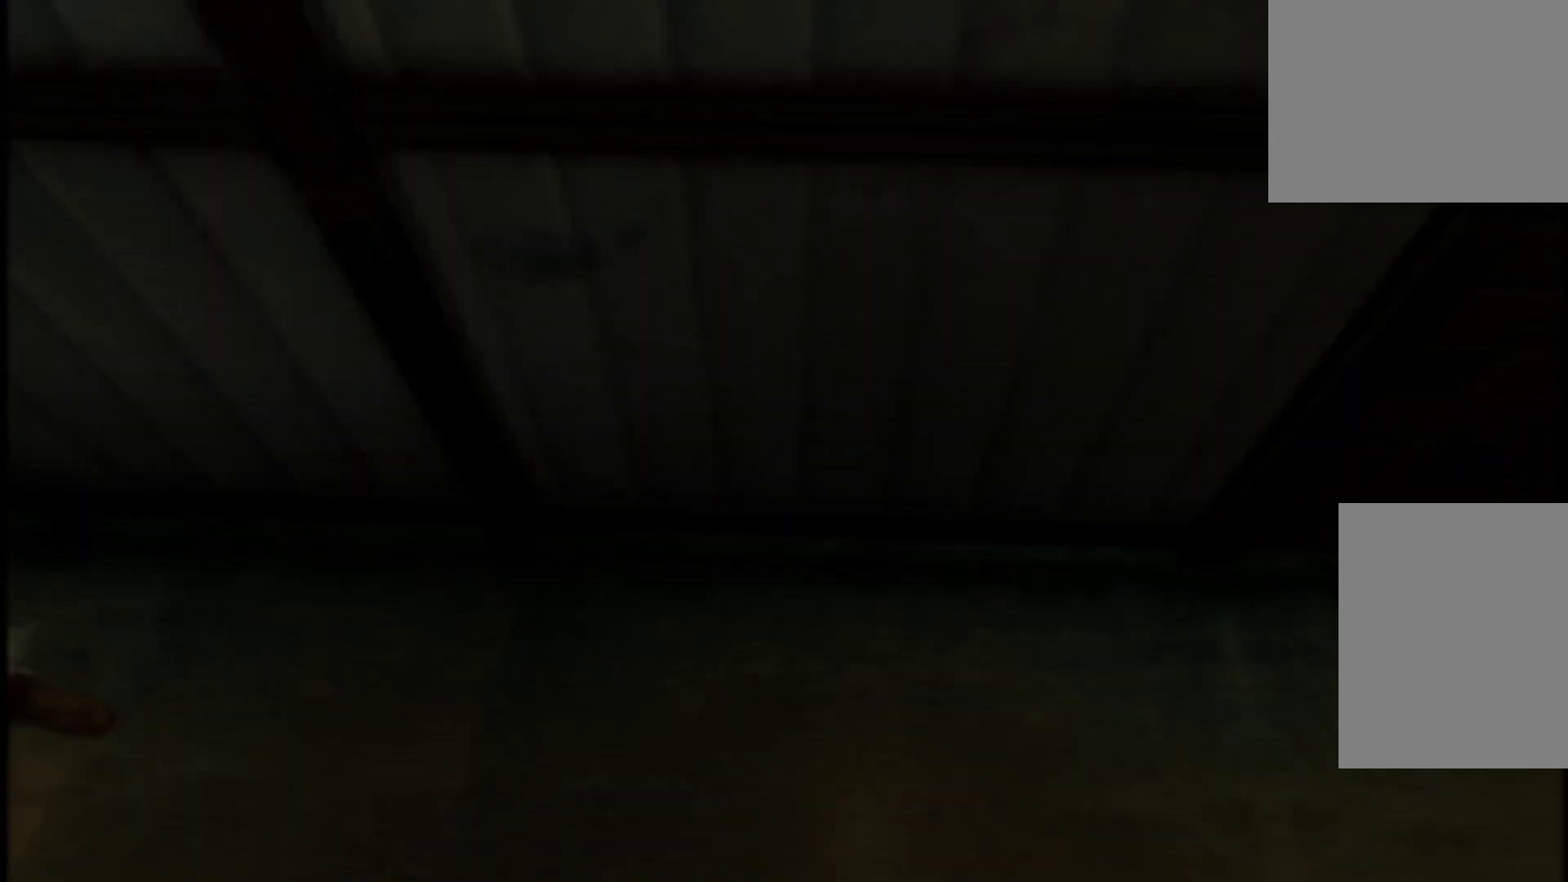
{"buttons": [], "left_stick": "center", "right_stick": "center", "button_events": [[134, "A", "up"]]}
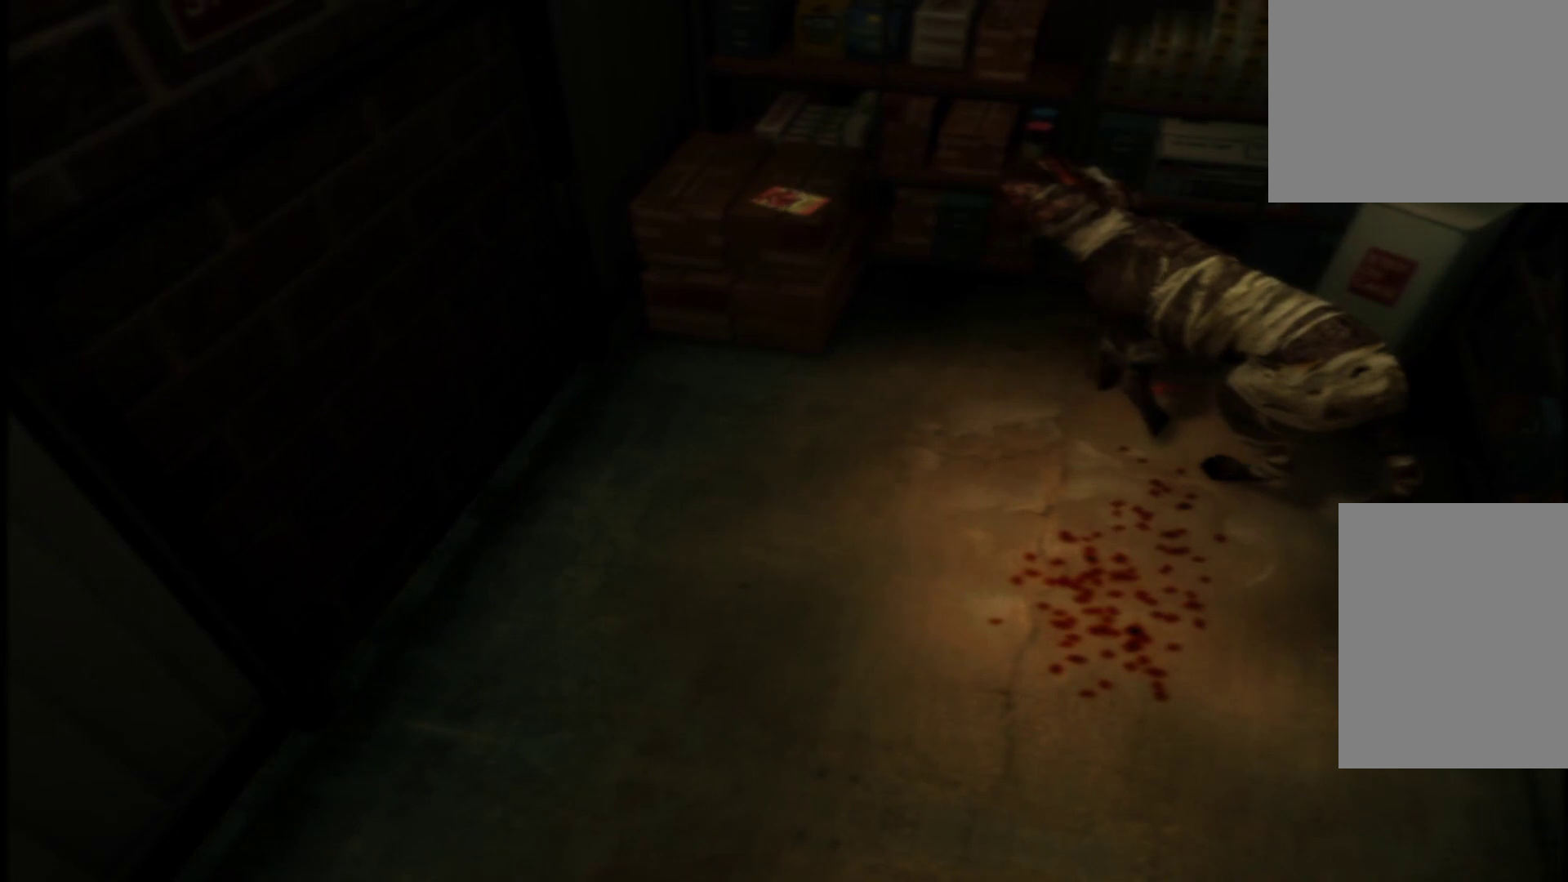
{"buttons": ["A"], "left_stick": "center", "right_stick": "center", "button_events": [[500, "A", "down"]]}
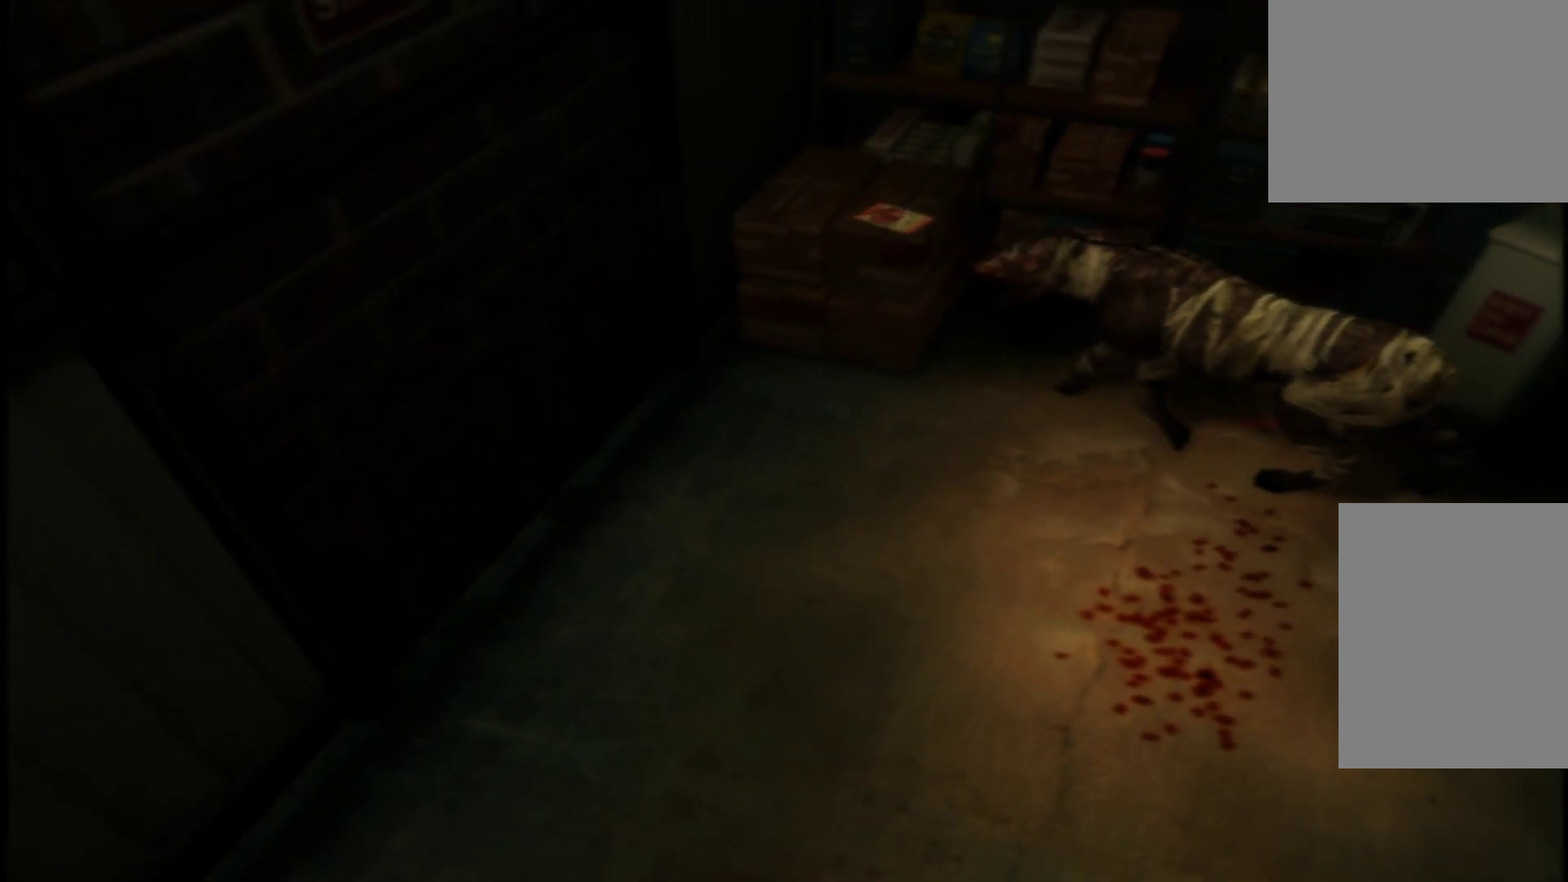
{"buttons": [], "left_stick": "center", "right_stick": "center"}
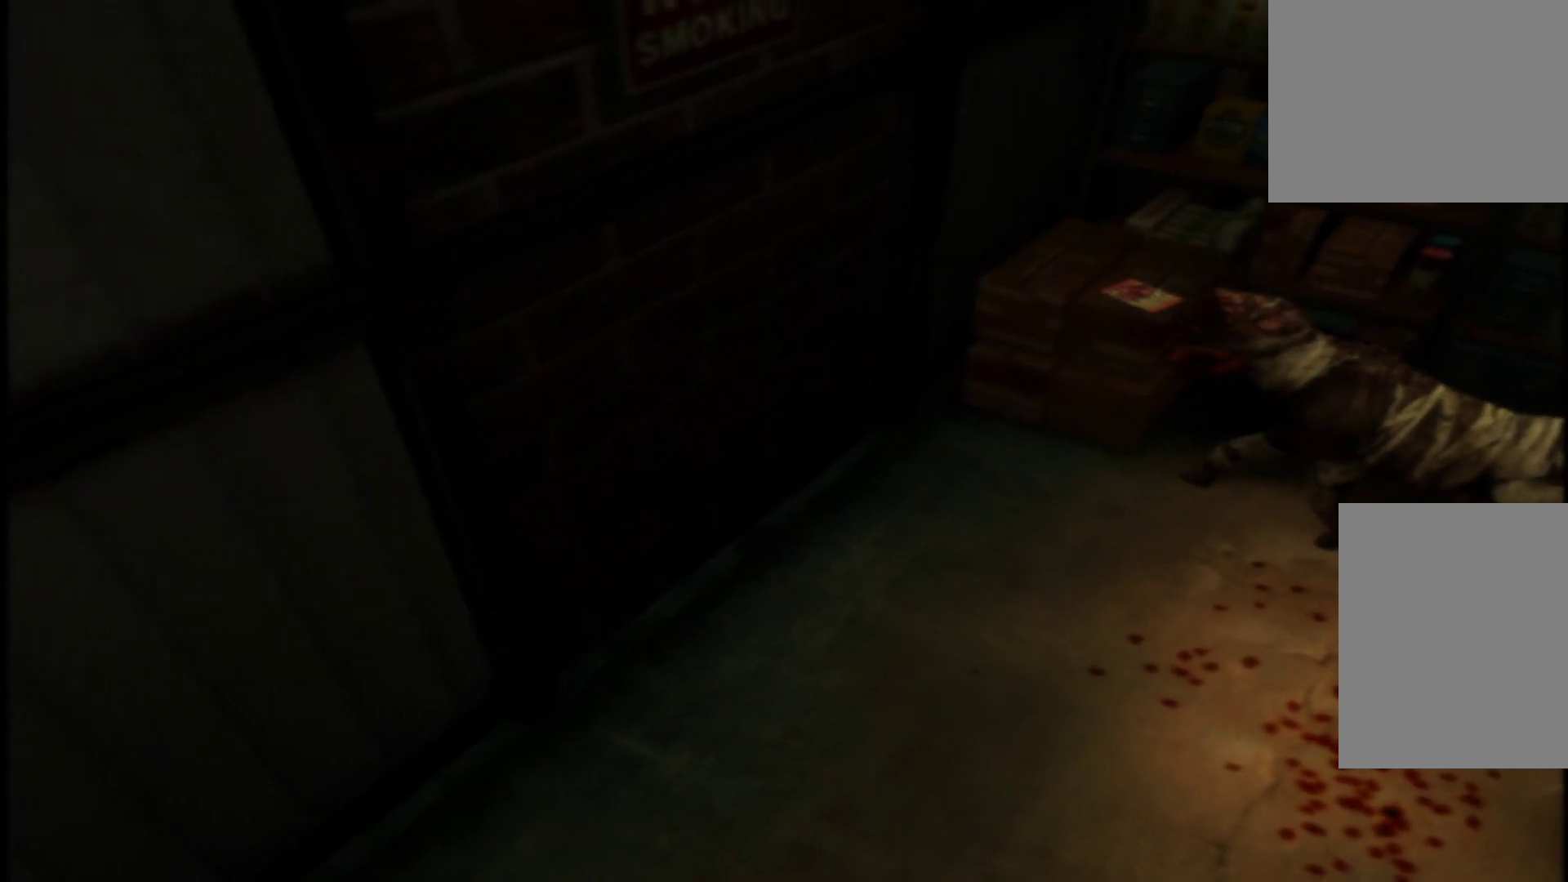
{"buttons": ["A"], "left_stick": "center", "right_stick": "center", "button_events": [[16, "A", "down"], [150, "A", "up"], [267, "A", "down"], [333, "A", "up"], [417, "A", "down"]]}
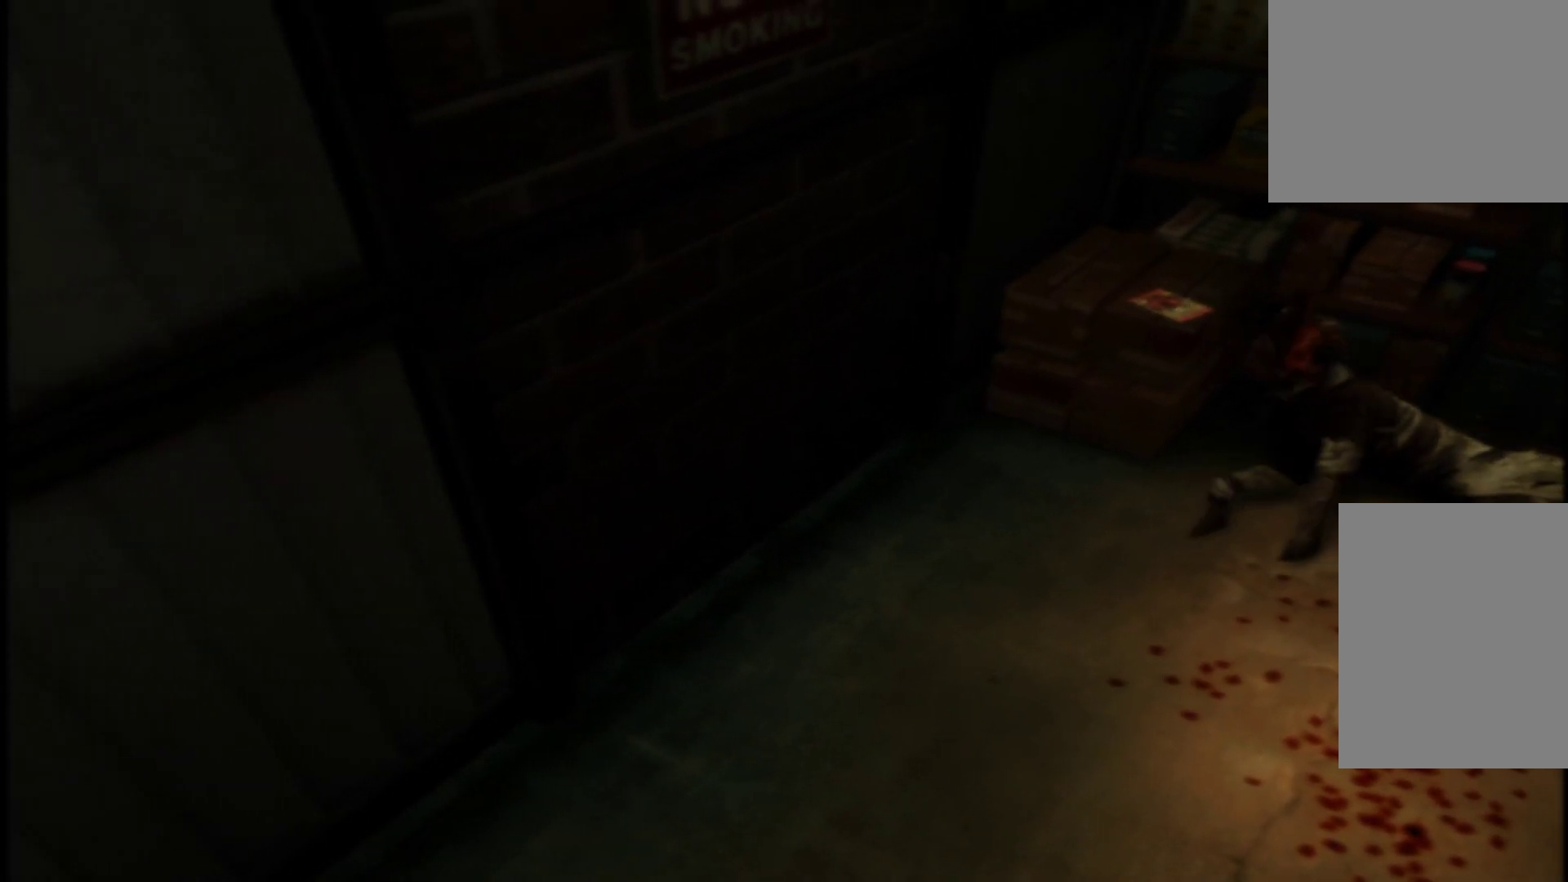
{"buttons": [], "left_stick": "center", "right_stick": "center", "button_events": [[50, "A", "up"]]}